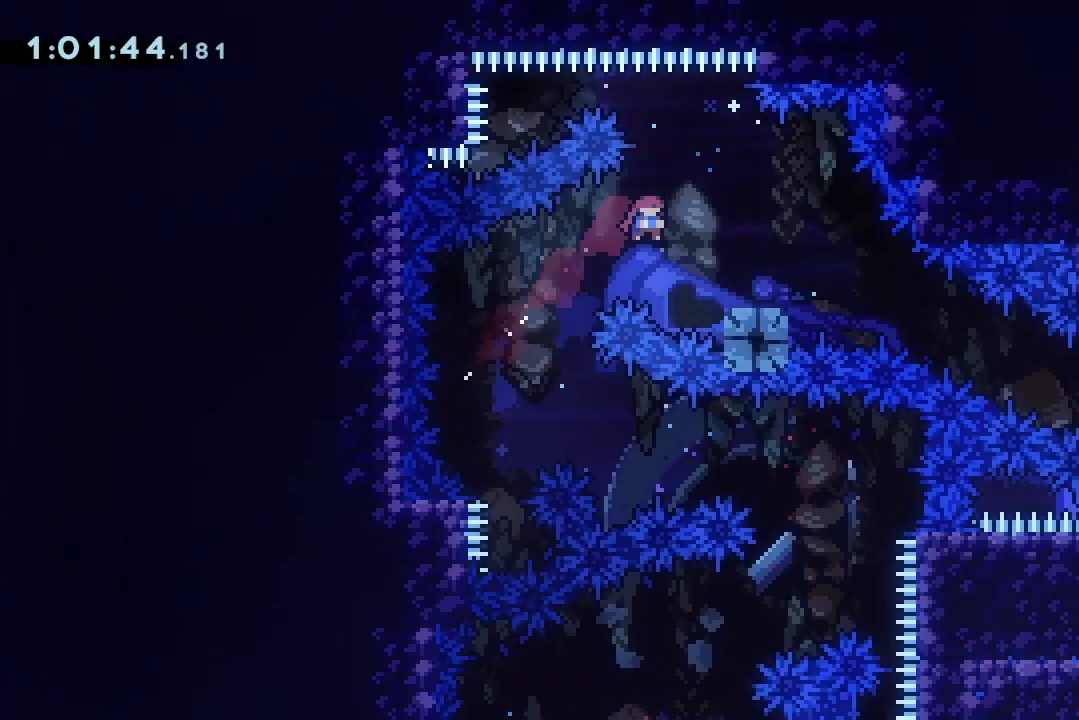
Gameplay with keyboard; each line is a JSON object with the keys held at the frame after it. "events" lists presses ("down") and releases ("up") of "dash", "demo", "down", "grab", "jump", "jump2", "jump3", "lcj", "left", "ncj", "rcj", "right" and "up" between this image and that frame as [ms after this image, input, new state], when the widget could be followed in between. No other keys are recorded. Mouse input is not recorded. Key names are as the overlay labels them; some are game actions (e.g. jump) rather than physical keys.
{"keys": ["dash", "down", "grab", "jump2", "right"], "events": [[100, "dash", "up"], [167, "jump2", "down"], [267, "dash", "down"], [267, "grab", "down"], [333, "dash", "up"], [500, "dash", "down"]]}
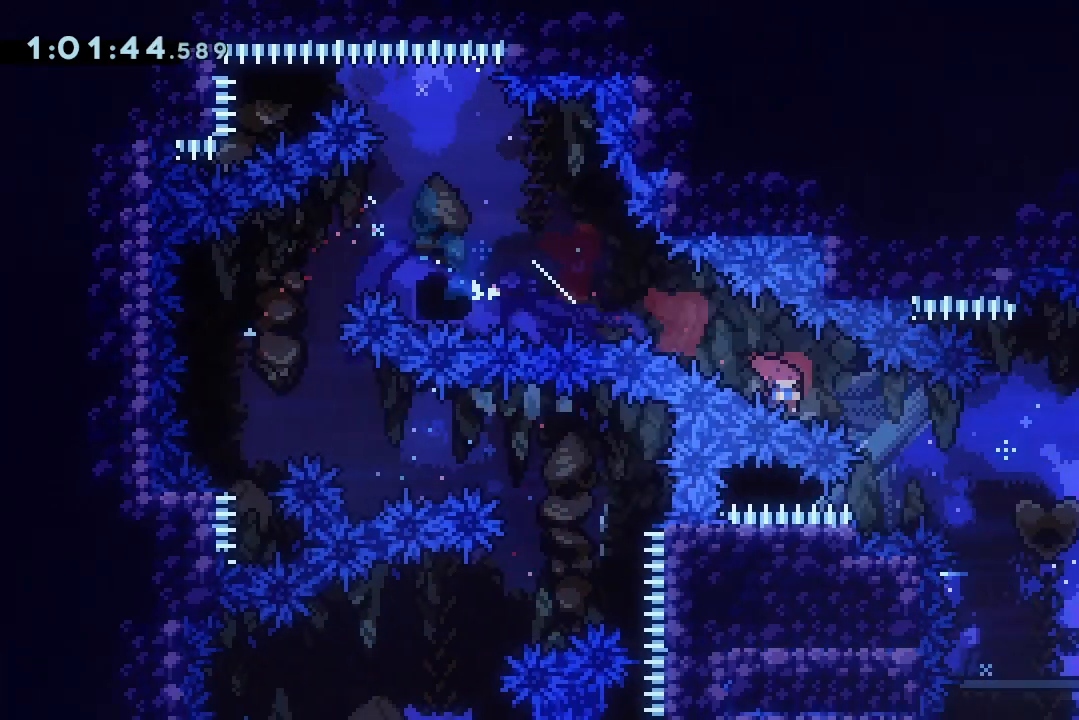
{"keys": ["grab", "right"], "events": [[167, "dash", "up"], [167, "jump2", "up"], [267, "down", "up"]]}
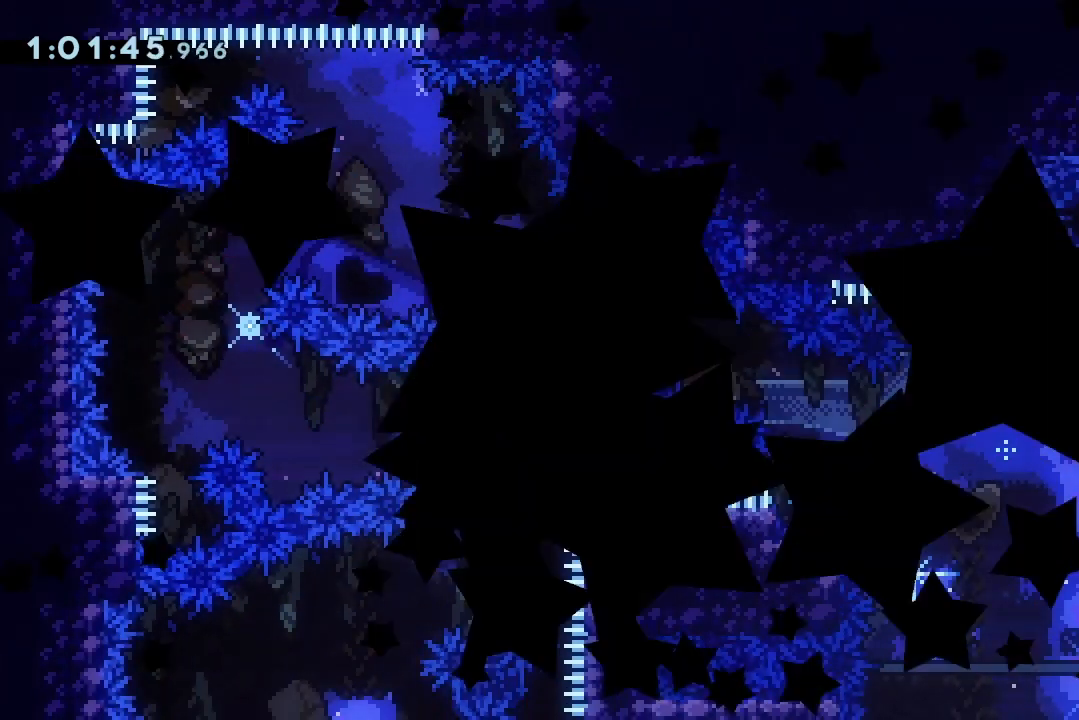
{"keys": ["down", "right"], "events": [[33, "jump2", "down"], [133, "jump2", "up"], [133, "right", "up"], [200, "grab", "up"], [233, "down", "down"], [367, "right", "down"]]}
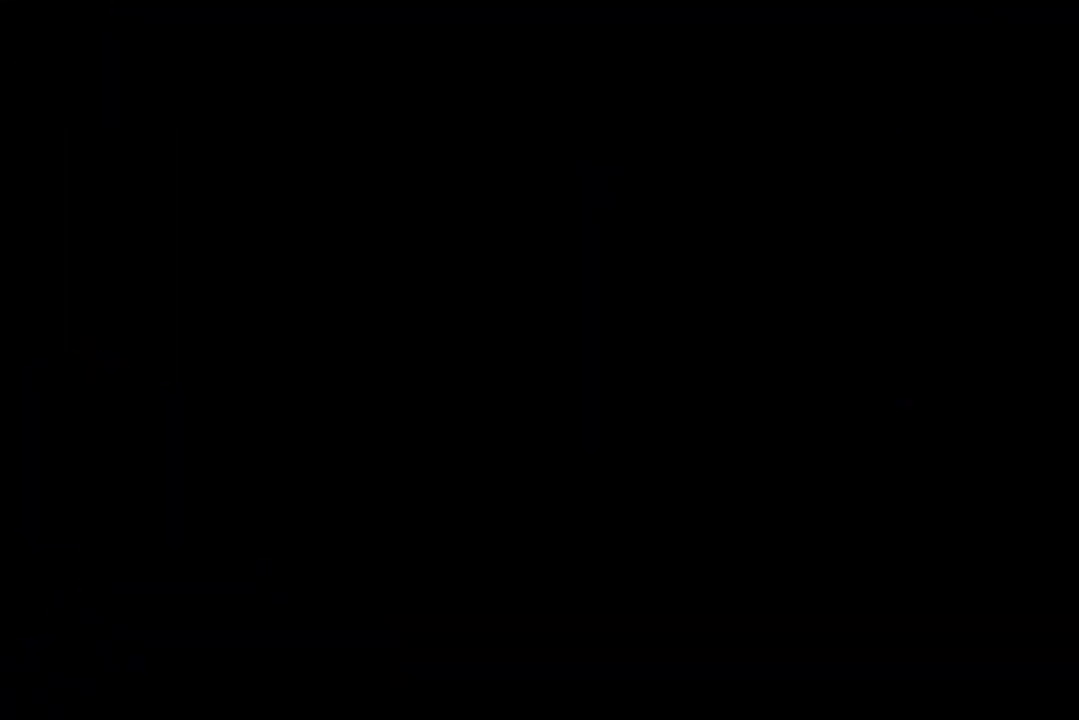
{"keys": ["dash", "down", "right"], "events": [[400, "dash", "down"]]}
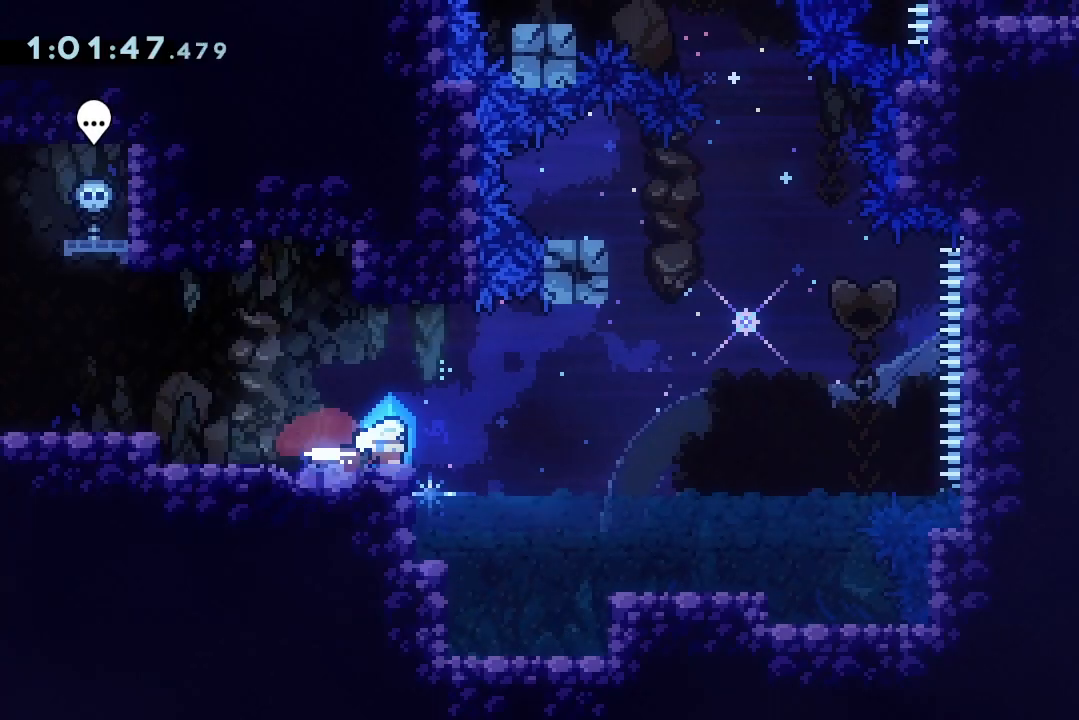
{"keys": ["dash", "jump2", "up"], "events": [[33, "dash", "up"], [33, "down", "up"], [133, "jump2", "down"], [367, "dash", "down"], [367, "right", "up"], [367, "up", "down"]]}
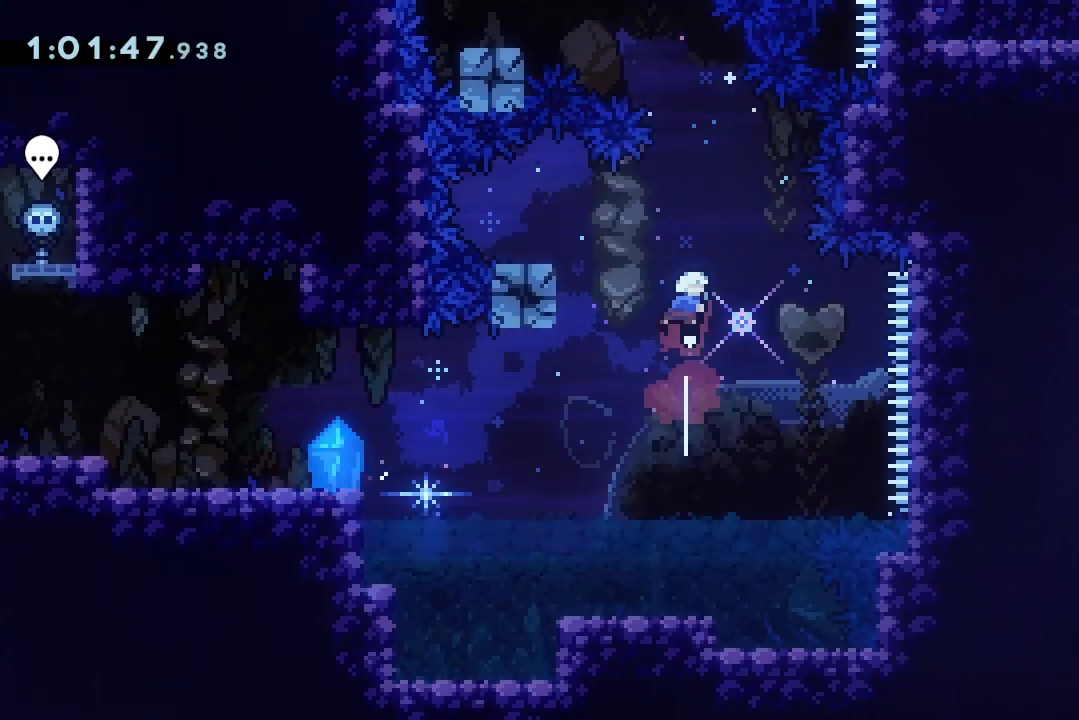
{"keys": ["jump2", "right"], "events": [[67, "dash", "up"], [67, "jump2", "up"], [67, "up", "up"], [133, "left", "down"], [200, "dash", "down"], [367, "dash", "up"], [367, "jump2", "down"], [367, "left", "up"], [367, "right", "down"]]}
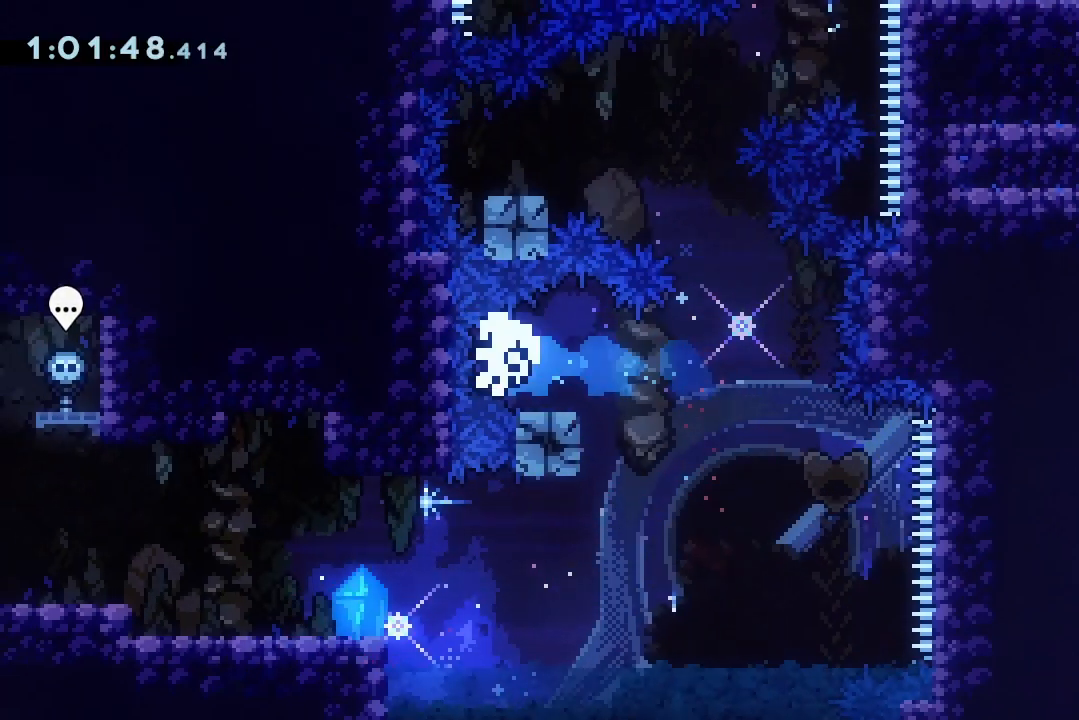
{"keys": ["down", "jump2"], "events": [[100, "dash", "down"], [100, "left", "down"], [100, "up", "down"], [167, "right", "up"], [267, "dash", "up"], [267, "jump2", "up"], [300, "left", "up"], [300, "up", "up"], [367, "jump2", "down"], [433, "down", "down"]]}
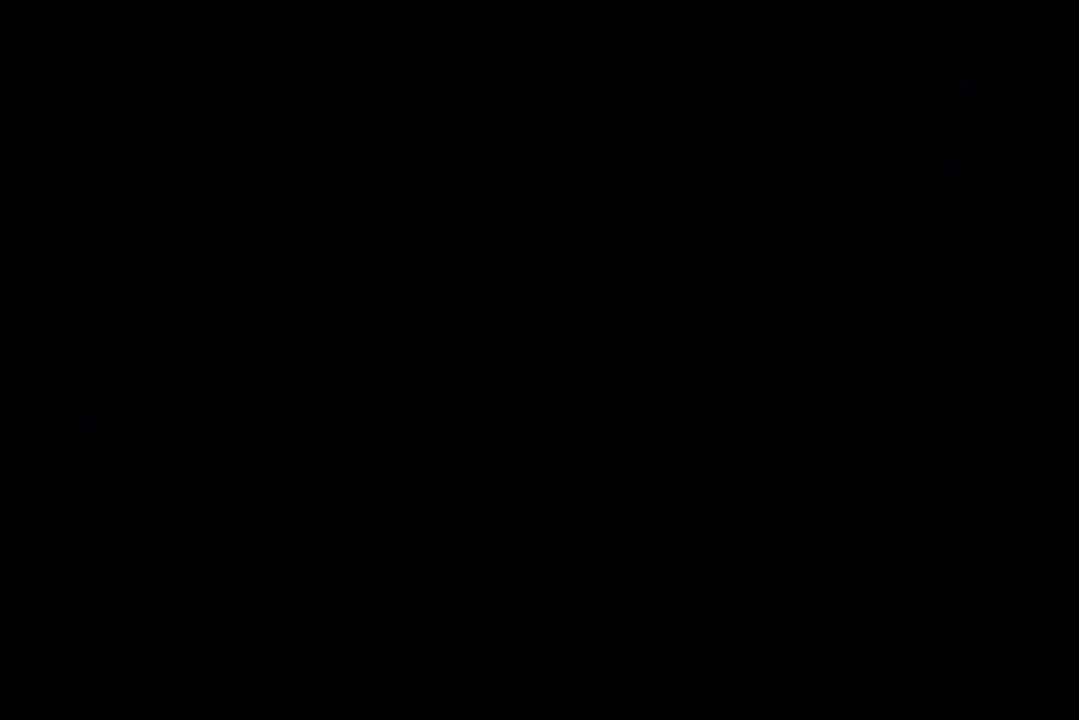
{"keys": ["down", "right"], "events": [[33, "right", "down"], [133, "jump2", "up"]]}
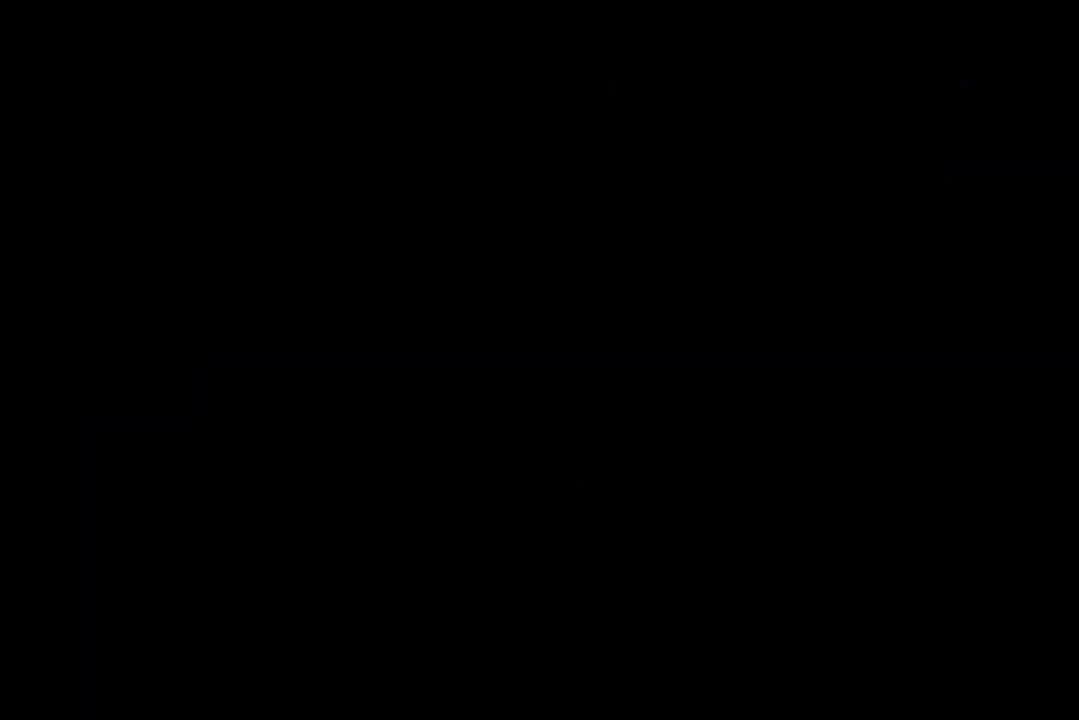
{"keys": ["jump2", "right"], "events": [[200, "dash", "down"], [333, "dash", "up"], [367, "down", "up"], [367, "jump2", "down"]]}
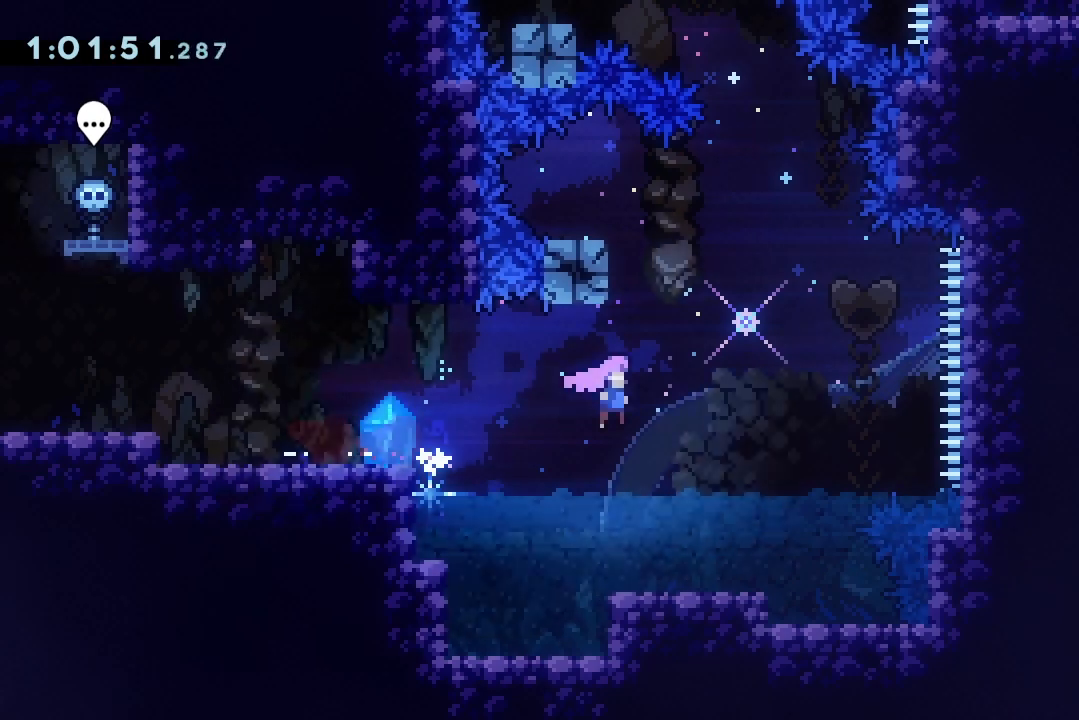
{"keys": ["dash", "left"], "events": [[133, "dash", "down"], [133, "right", "up"], [133, "up", "down"], [300, "dash", "up"], [300, "jump2", "up"], [300, "up", "up"], [333, "dash", "down"], [333, "left", "down"]]}
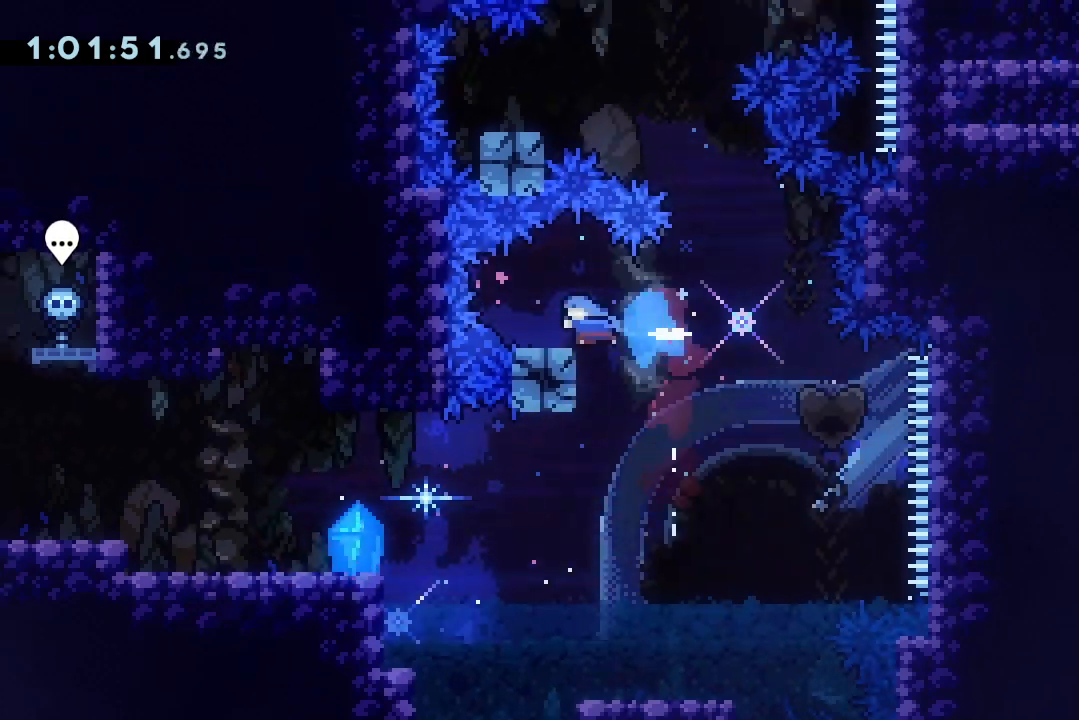
{"keys": ["left"], "events": [[33, "dash", "up"], [33, "left", "up"], [33, "right", "down"], [67, "jump2", "down"], [333, "dash", "down"], [333, "left", "down"], [333, "right", "up"], [333, "up", "down"], [467, "dash", "up"], [467, "jump2", "up"], [500, "up", "up"]]}
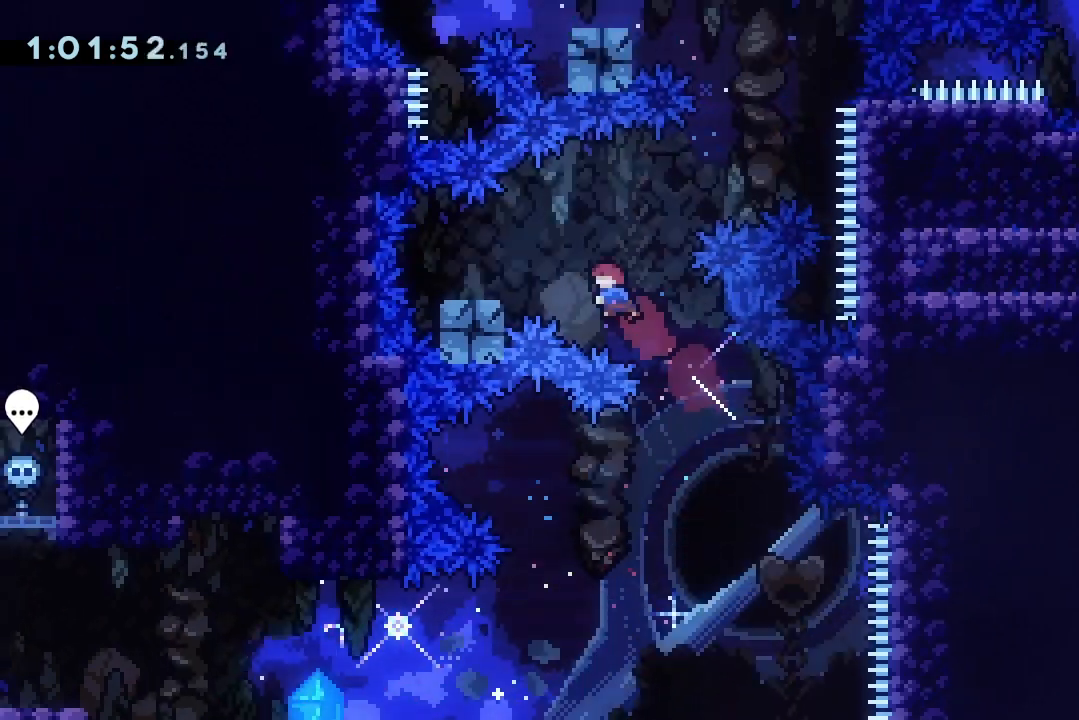
{"keys": ["jump2", "right"], "events": [[33, "dash", "down"], [200, "dash", "up"], [233, "left", "up"], [233, "right", "down"], [300, "jump2", "down"]]}
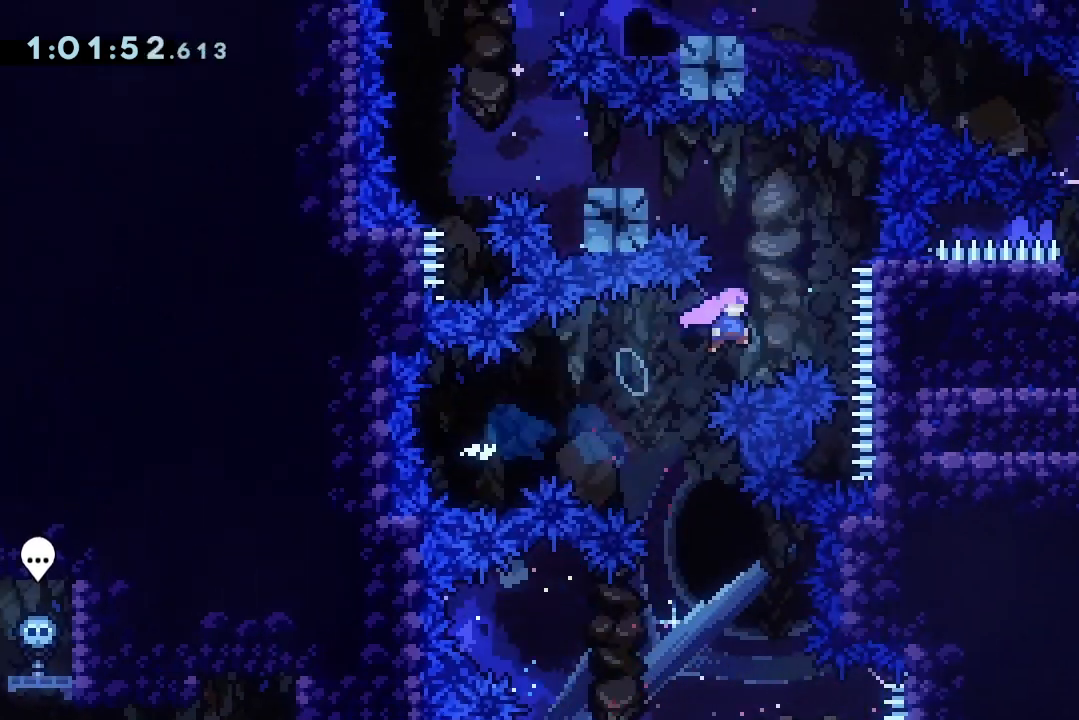
{"keys": ["jump2", "left"], "events": [[33, "jump2", "up"], [33, "up", "down"], [67, "dash", "down"], [67, "right", "up"], [200, "dash", "up"], [200, "up", "up"], [300, "dash", "down"], [300, "left", "down"], [433, "dash", "up"], [500, "jump2", "down"]]}
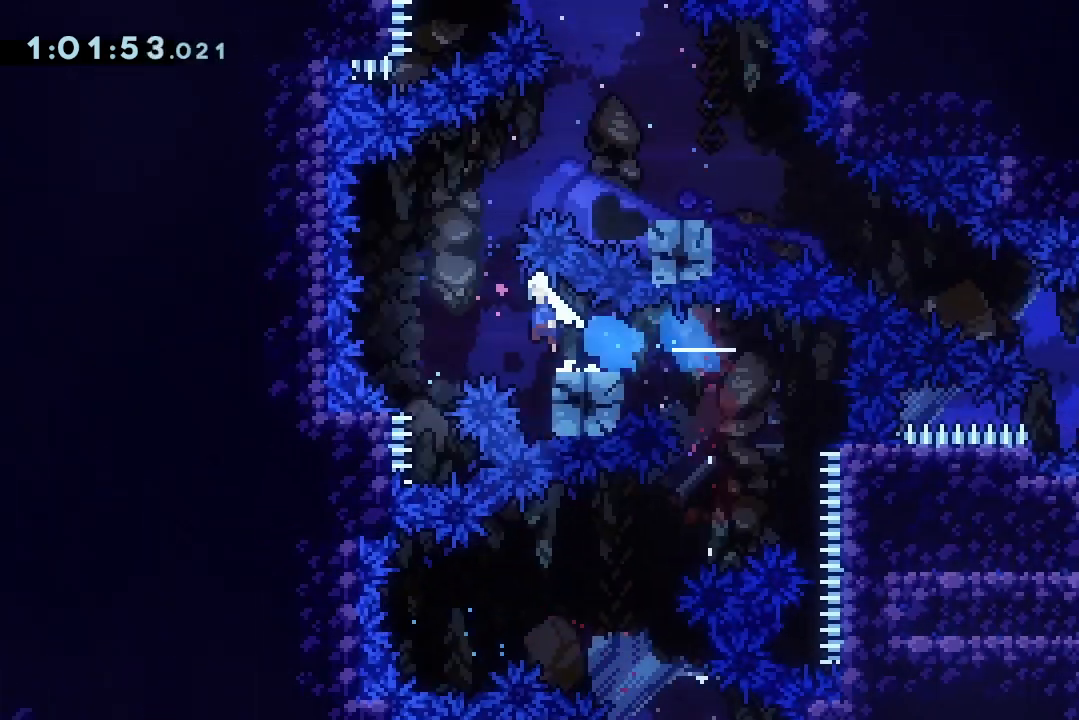
{"keys": ["right"], "events": [[167, "dash", "down"], [167, "left", "up"], [167, "right", "down"], [167, "up", "down"], [400, "dash", "up"], [400, "jump2", "up"], [400, "up", "up"]]}
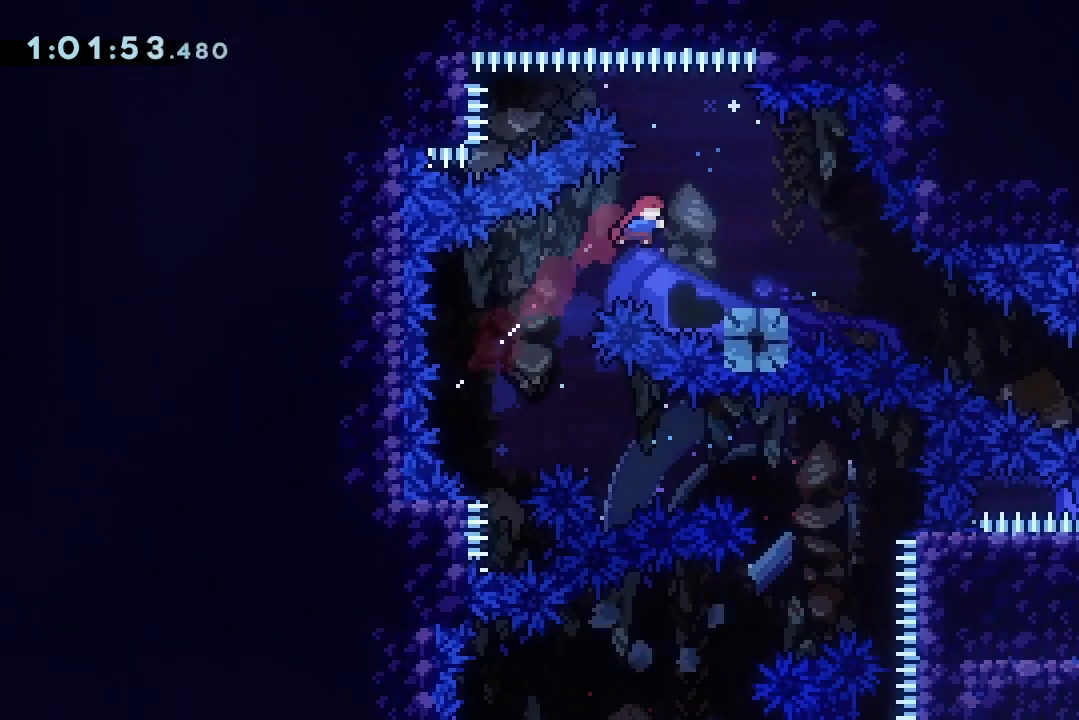
{"keys": ["dash", "down", "grab", "jump2", "right"], "events": [[133, "dash", "down"], [133, "down", "down"], [267, "dash", "up"], [333, "jump2", "down"], [367, "dash", "down"], [433, "grab", "down"]]}
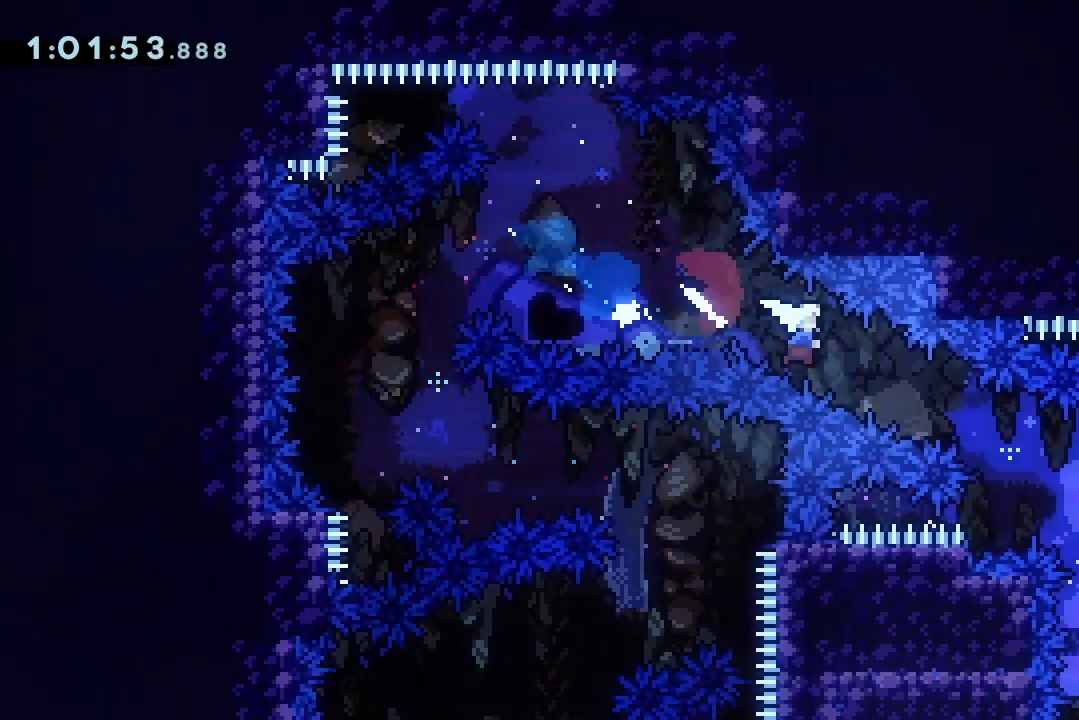
{"keys": ["grab", "right"], "events": [[33, "dash", "up"], [100, "dash", "down"], [333, "dash", "up"], [333, "jump2", "up"], [433, "down", "up"]]}
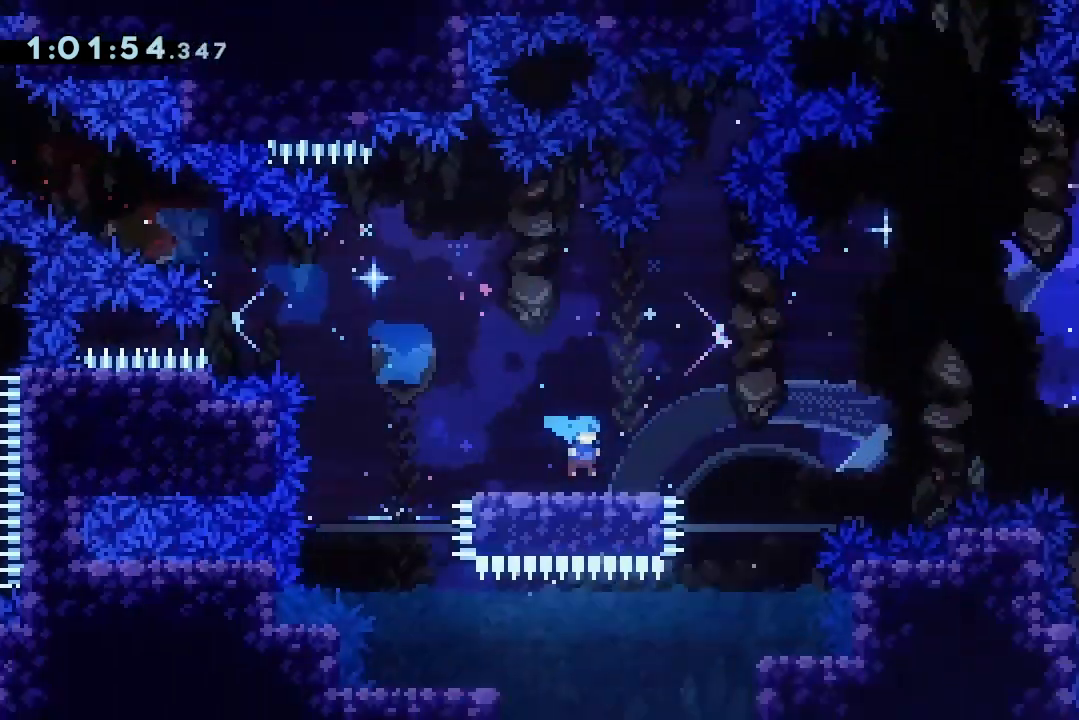
{"keys": ["grab", "jump2", "right"], "events": [[100, "jump2", "down"]]}
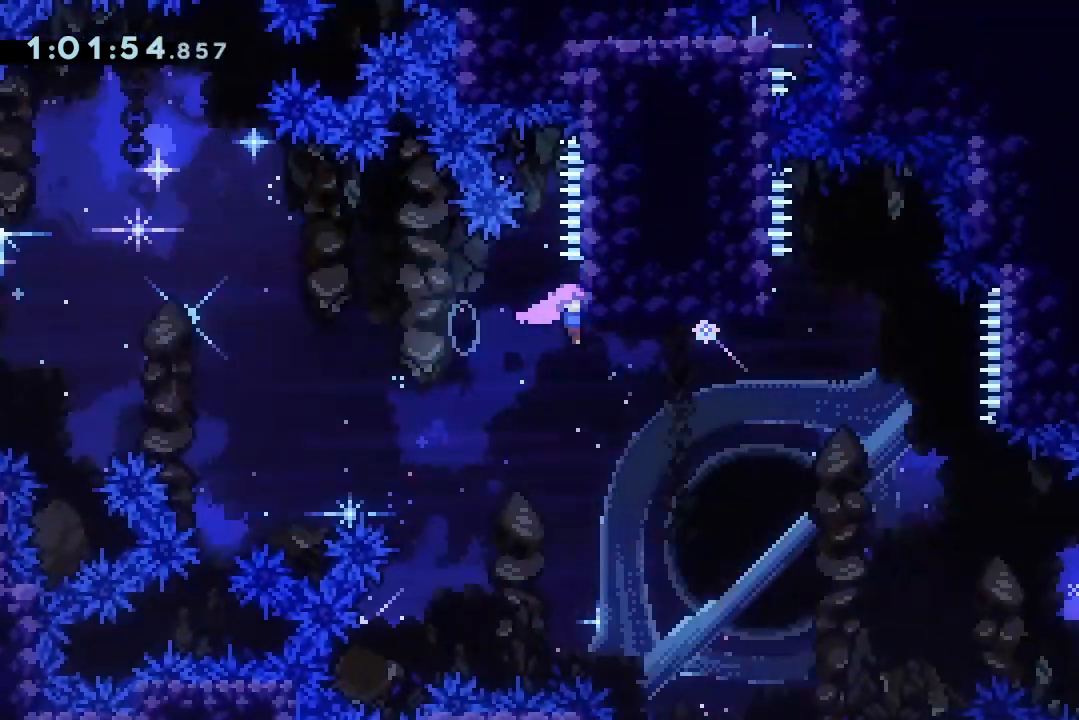
{"keys": ["down", "jump2"], "events": [[133, "left", "down"], [133, "right", "up"], [200, "grab", "up"], [333, "down", "down"], [367, "left", "up"]]}
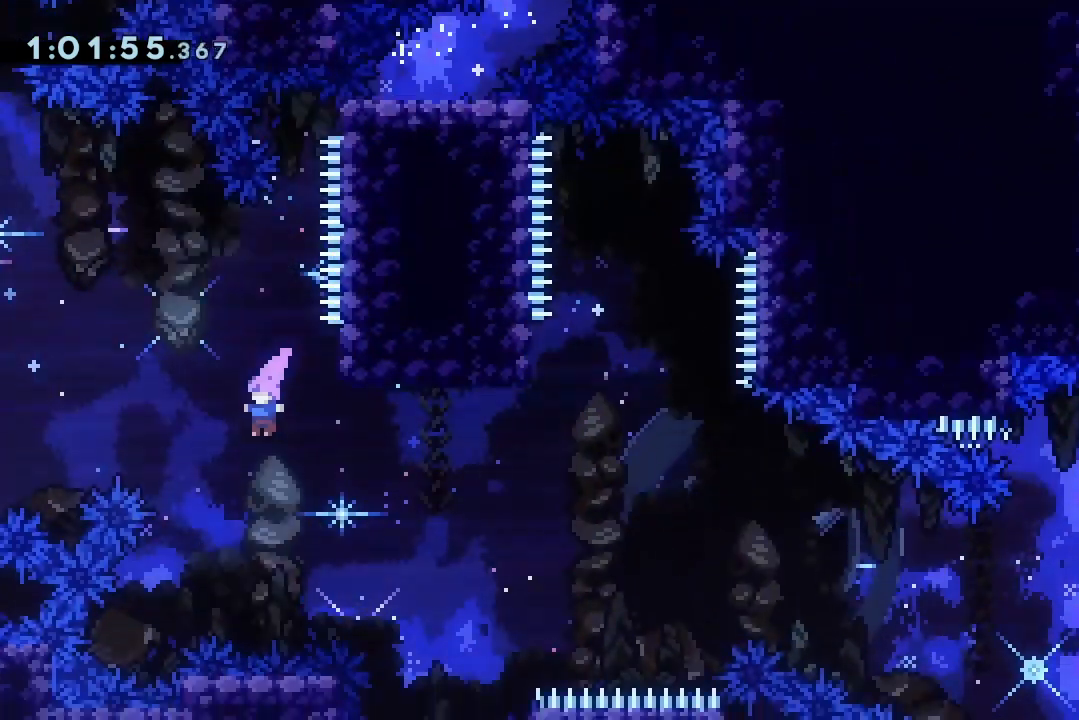
{"keys": ["down", "right"], "events": [[33, "down", "up"], [67, "dash", "down"], [67, "up", "down"], [200, "dash", "up"], [267, "up", "up"], [300, "dash", "down"], [300, "right", "down"], [500, "dash", "up"], [500, "down", "down"], [500, "jump2", "up"]]}
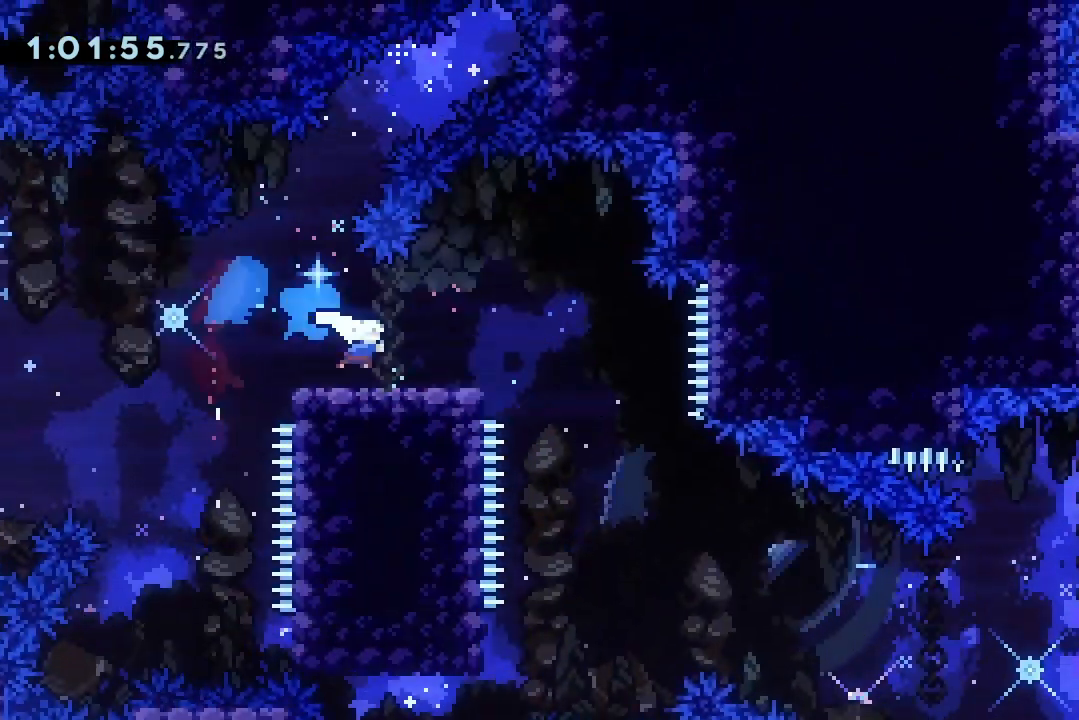
{"keys": ["down", "right"], "events": [[33, "dash", "down"], [167, "dash", "up"], [233, "jump2", "down"], [267, "dash", "down"], [400, "dash", "up"], [400, "jump2", "up"]]}
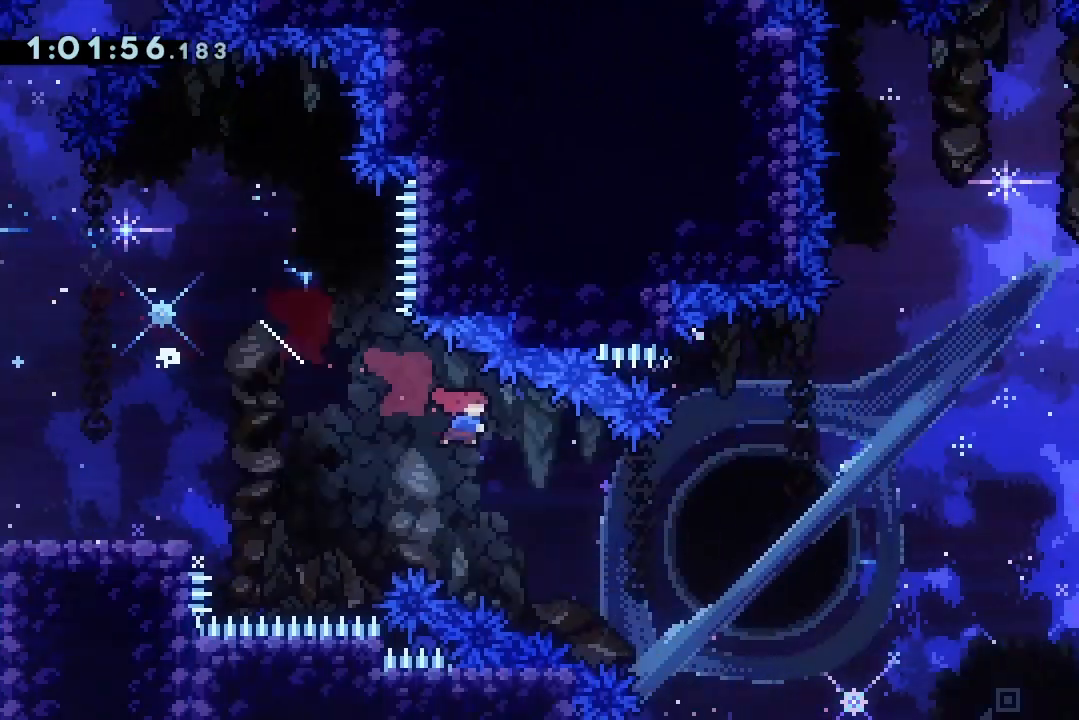
{"keys": ["right"], "events": [[233, "down", "up"]]}
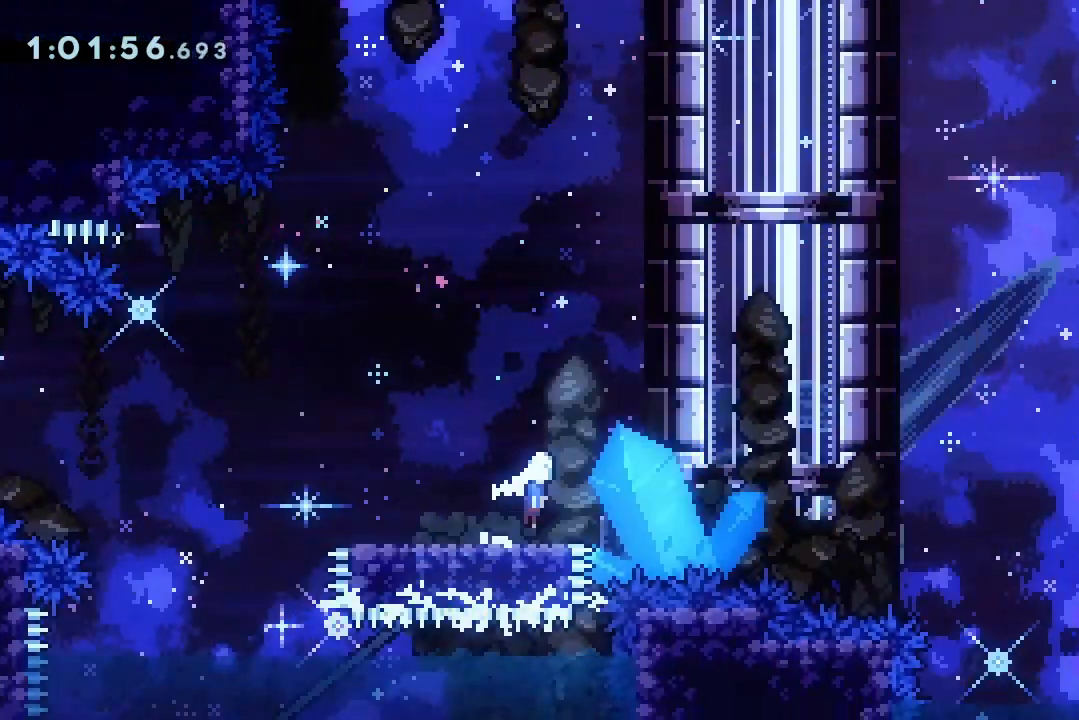
{"keys": ["jump2", "right"], "events": [[33, "jump2", "down"]]}
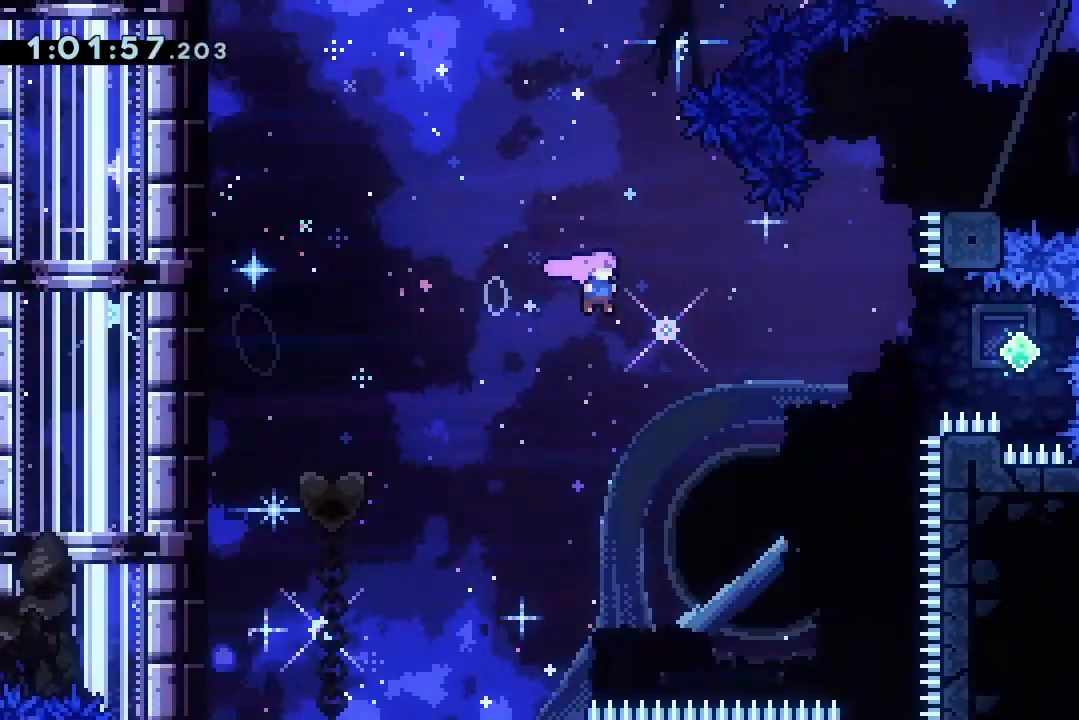
{"keys": ["jump2", "up"], "events": [[233, "right", "up"], [233, "up", "down"], [267, "dash", "down"], [400, "dash", "up"]]}
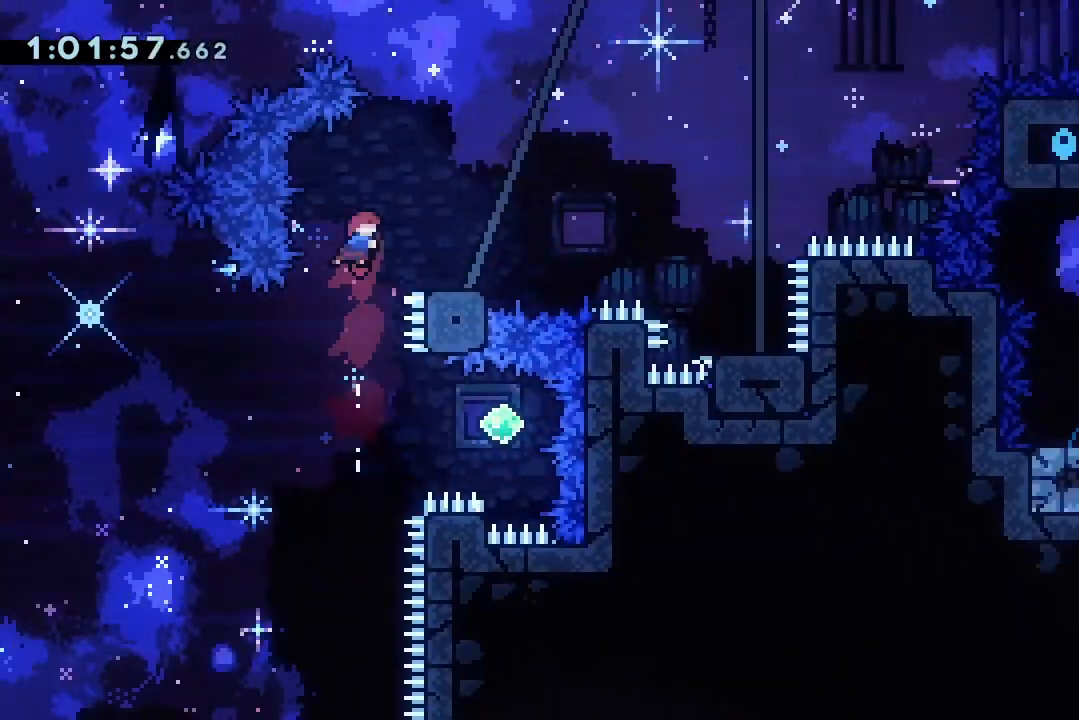
{"keys": ["jump2", "up"], "events": []}
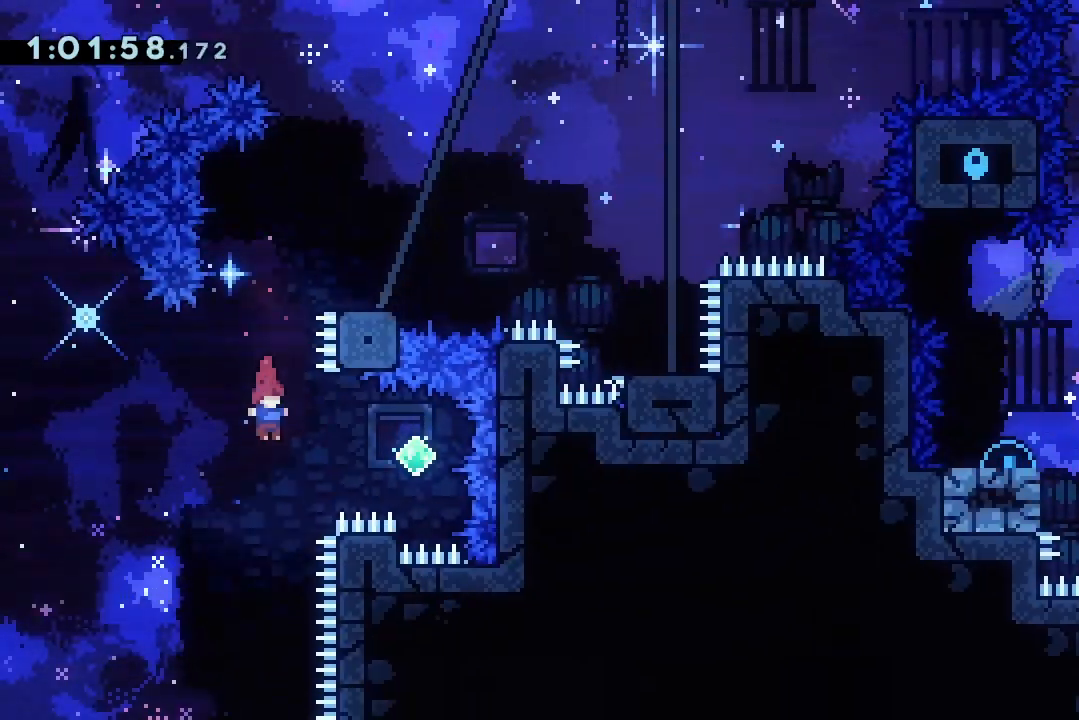
{"keys": ["right"], "events": [[33, "dash", "down"], [233, "right", "down"], [233, "up", "up"], [300, "dash", "up"], [300, "jump2", "up"]]}
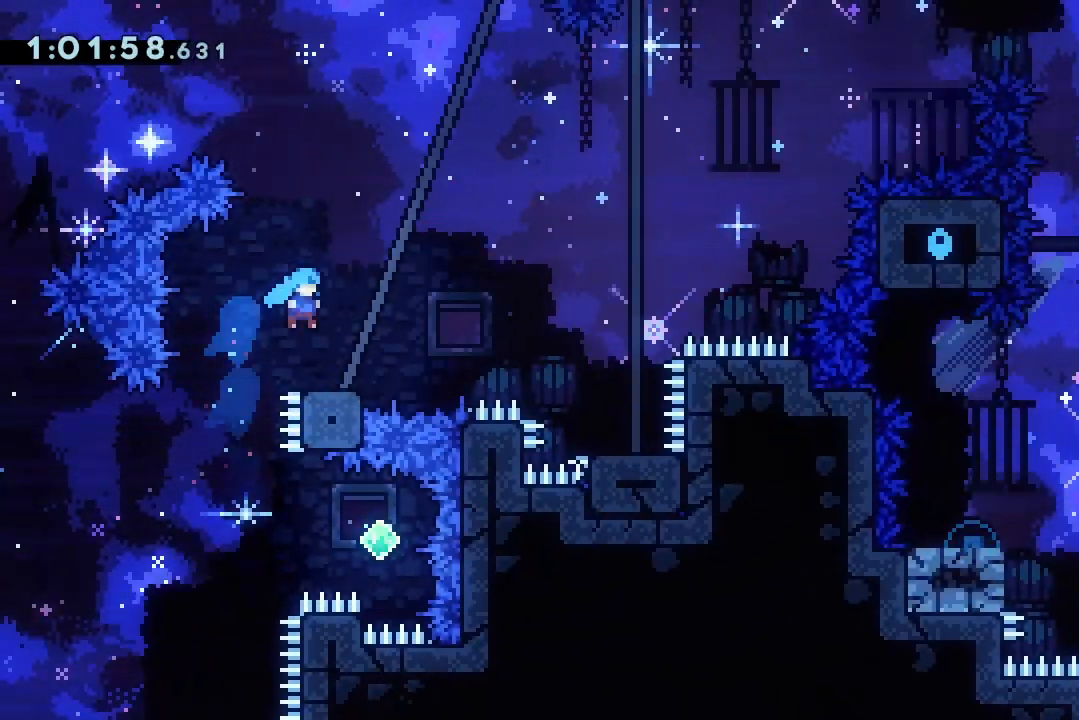
{"keys": ["right"], "events": [[33, "right", "up"], [233, "demo", "down"], [233, "right", "down"], [267, "jump2", "down"], [467, "demo", "up"], [500, "jump2", "up"]]}
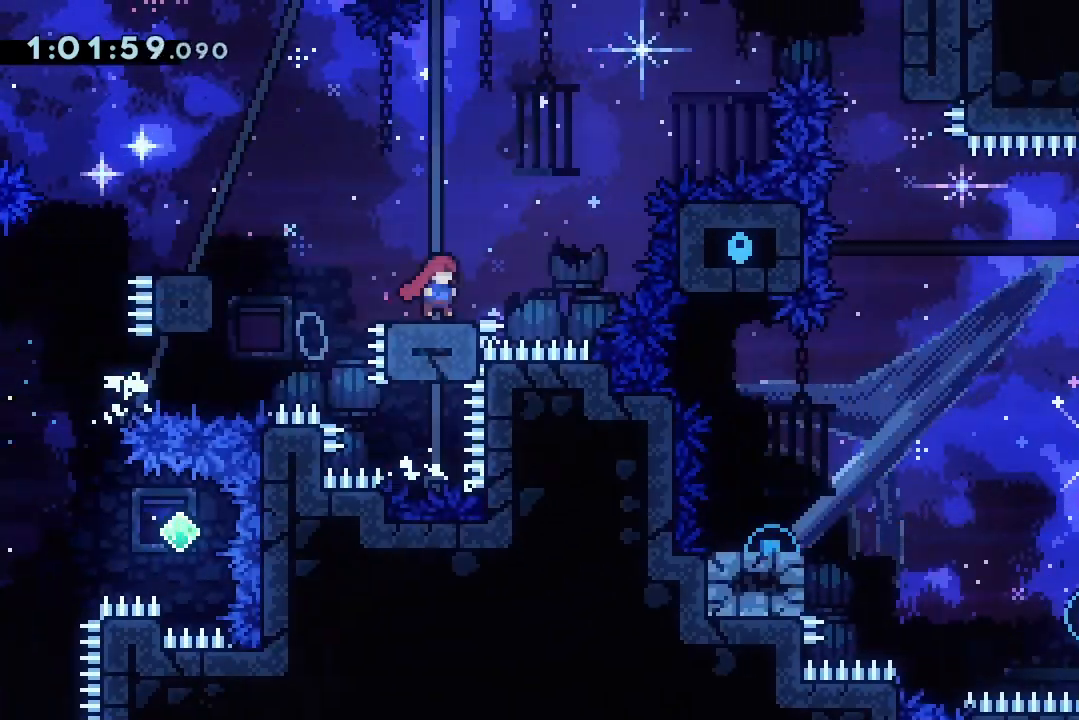
{"keys": ["jump2", "right"], "events": [[33, "jump2", "down"]]}
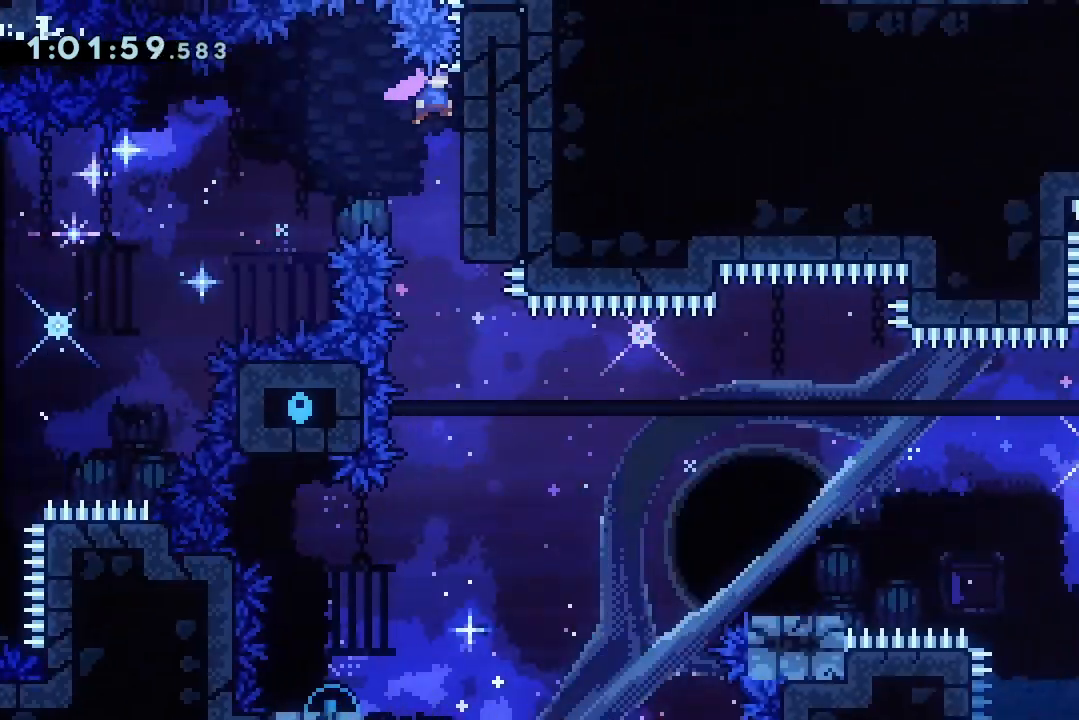
{"keys": ["jump2"], "events": [[67, "right", "up"]]}
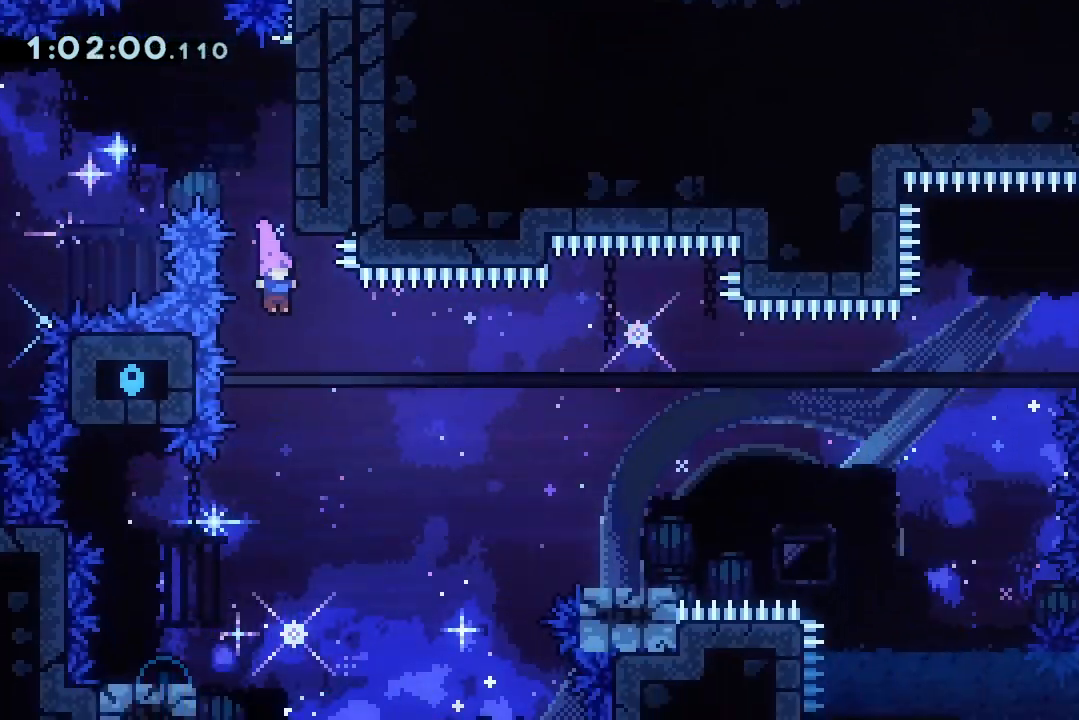
{"keys": ["jump2", "right"], "events": [[133, "right", "down"]]}